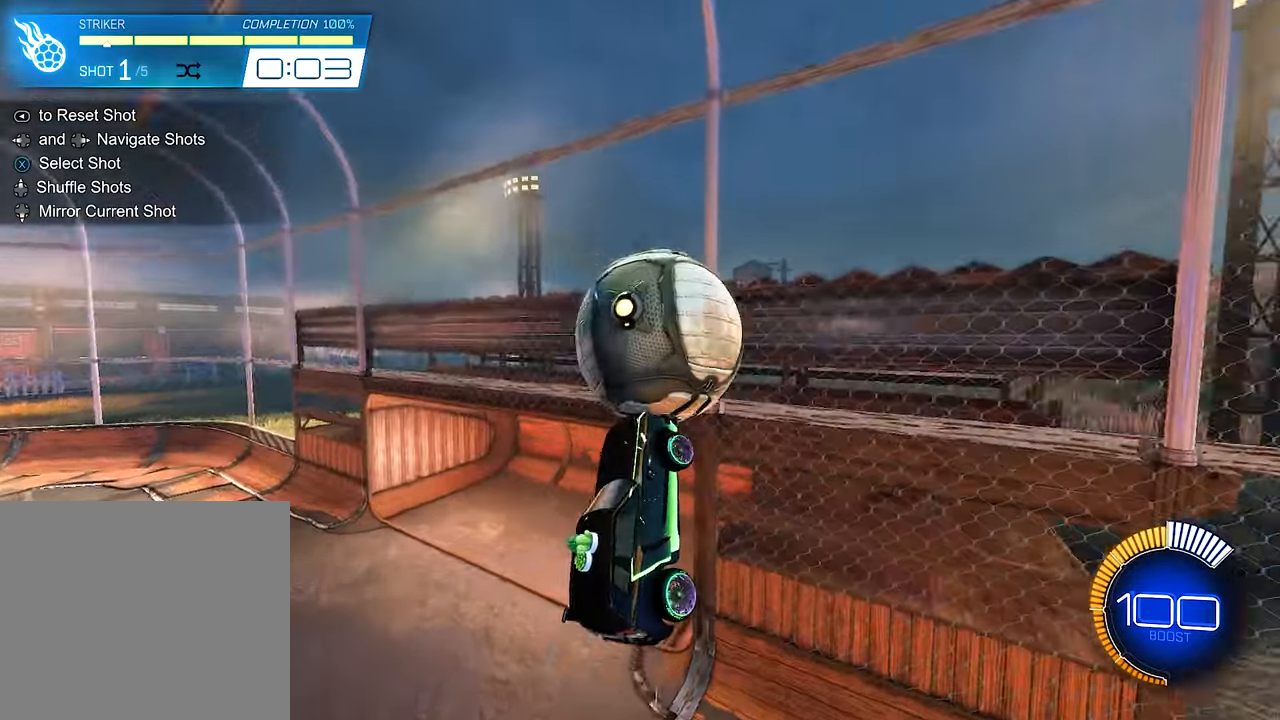
Gameplay with a controller (Xbox layout); each line is a JSON object with the inputs held at the frame after it. "events" lists button and stick changes between this image and that frame as [ms after this image, input, new state], when the widget could be followed in between. Not read: R3.
{"buttons": ["B", "R2"], "left_stick": "center", "right_stick": "center", "events": [[50, "left_stick", "left"], [84, "B", "down"], [217, "left_stick", "center"]]}
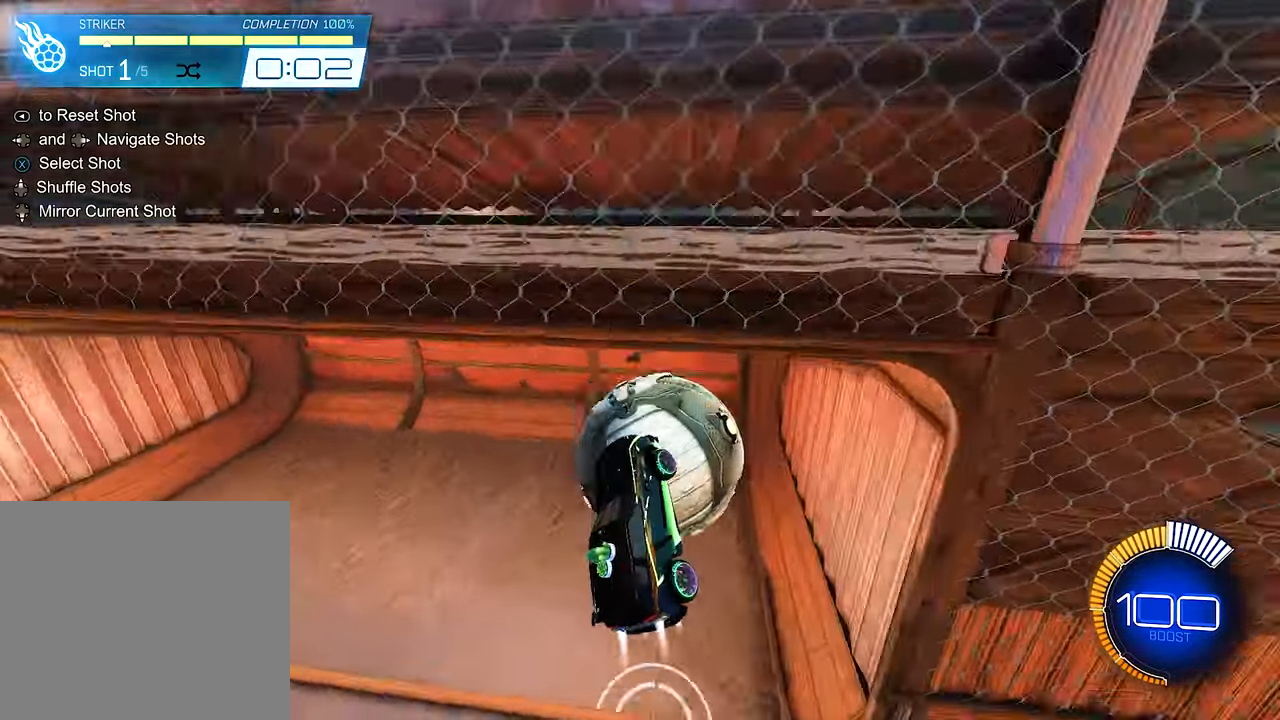
{"buttons": [], "left_stick": "center", "right_stick": "center", "events": [[84, "B", "up"], [184, "R2", "up"], [350, "SELECT", "down"], [484, "SELECT", "up"]]}
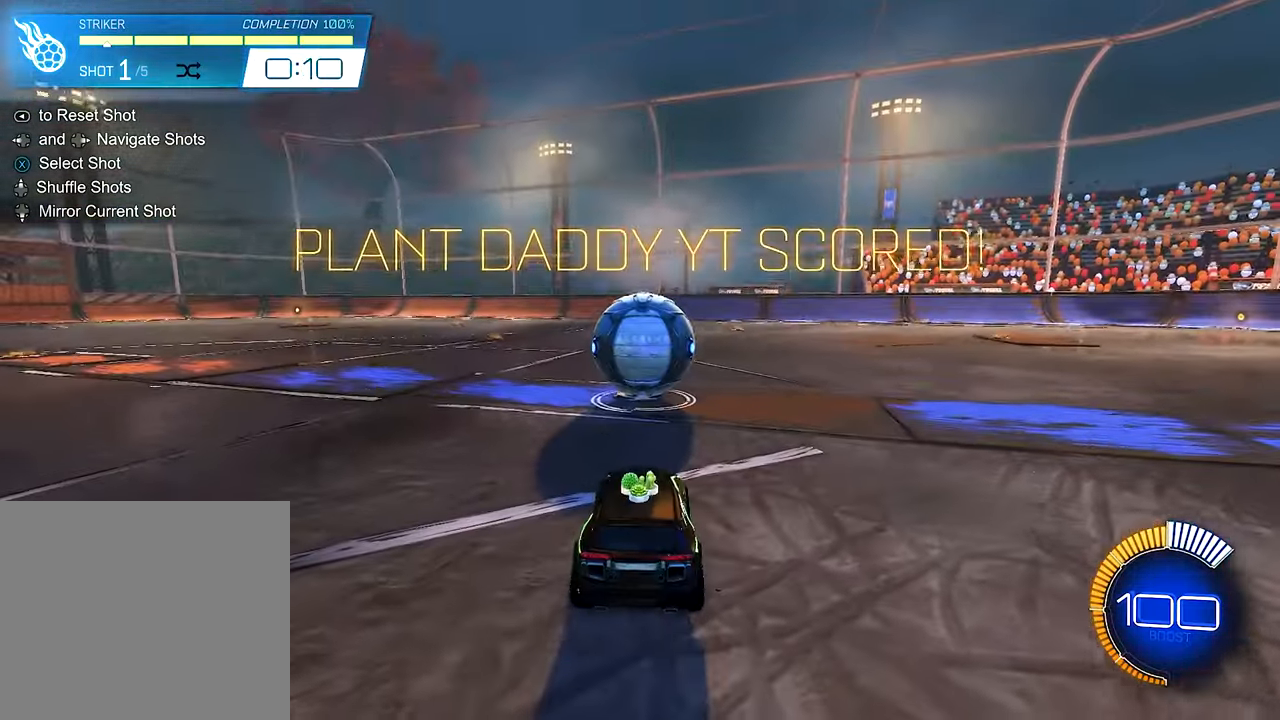
{"buttons": ["B", "R2"], "left_stick": "center", "right_stick": "center", "events": [[150, "R2", "down"], [284, "B", "down"]]}
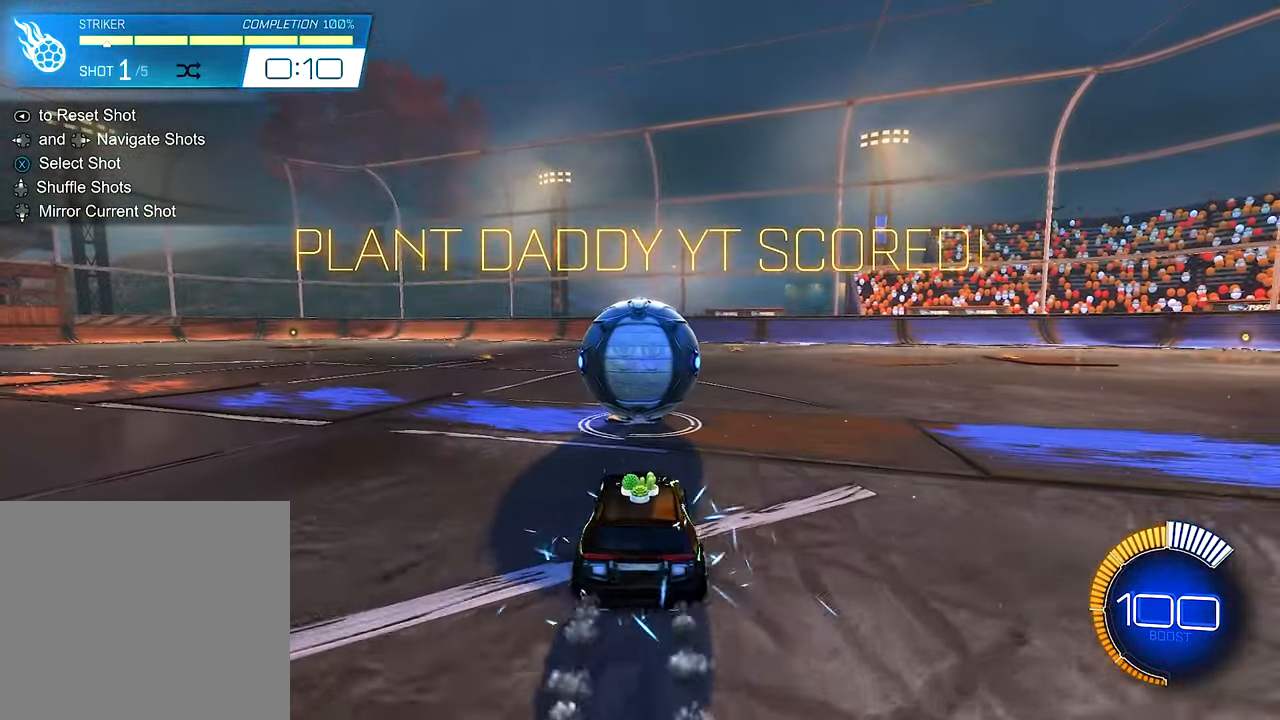
{"buttons": ["B", "R2"], "left_stick": "right", "right_stick": "center", "events": [[17, "B", "up"], [17, "left_stick", "left"], [117, "left_stick", "center"], [250, "Y", "down"], [284, "left_stick", "right"], [350, "Y", "up"], [417, "B", "down"]]}
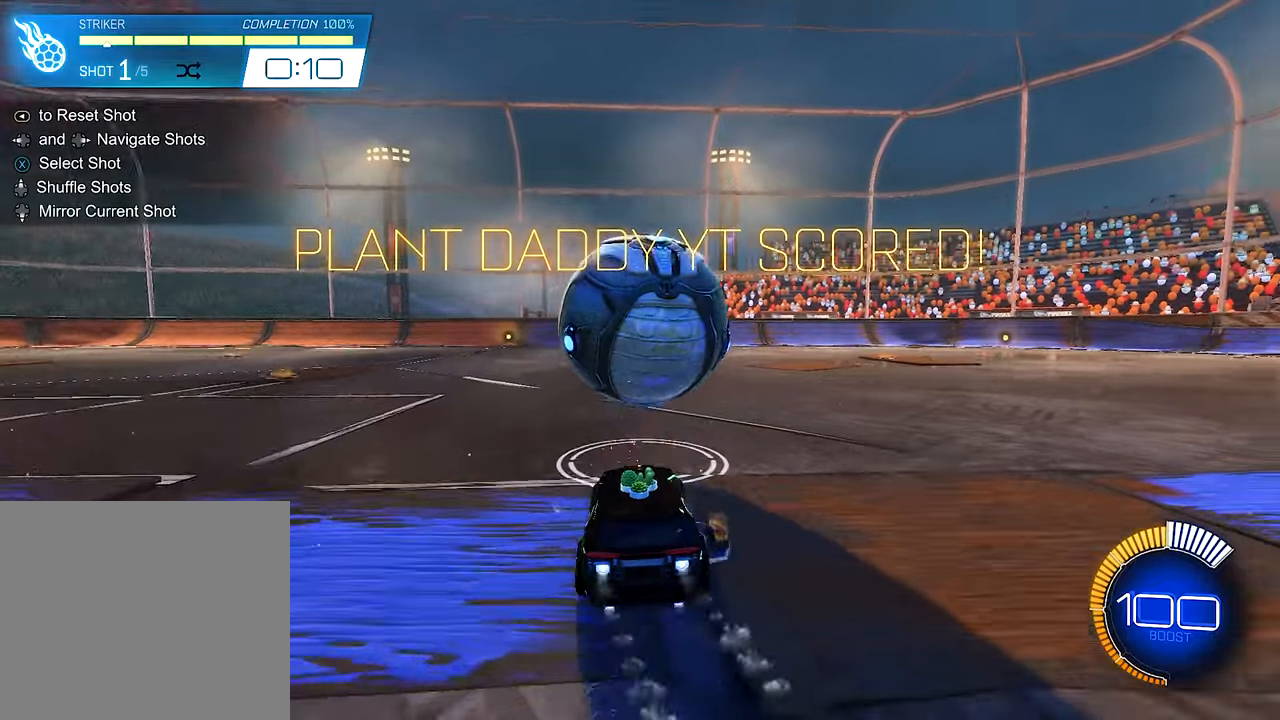
{"buttons": ["R2"], "left_stick": "center", "right_stick": "center", "events": [[16, "left_stick", "center"], [150, "B", "up"], [216, "left_stick", "up-left"], [283, "left_stick", "center"], [416, "R2", "up"], [483, "R2", "down"]]}
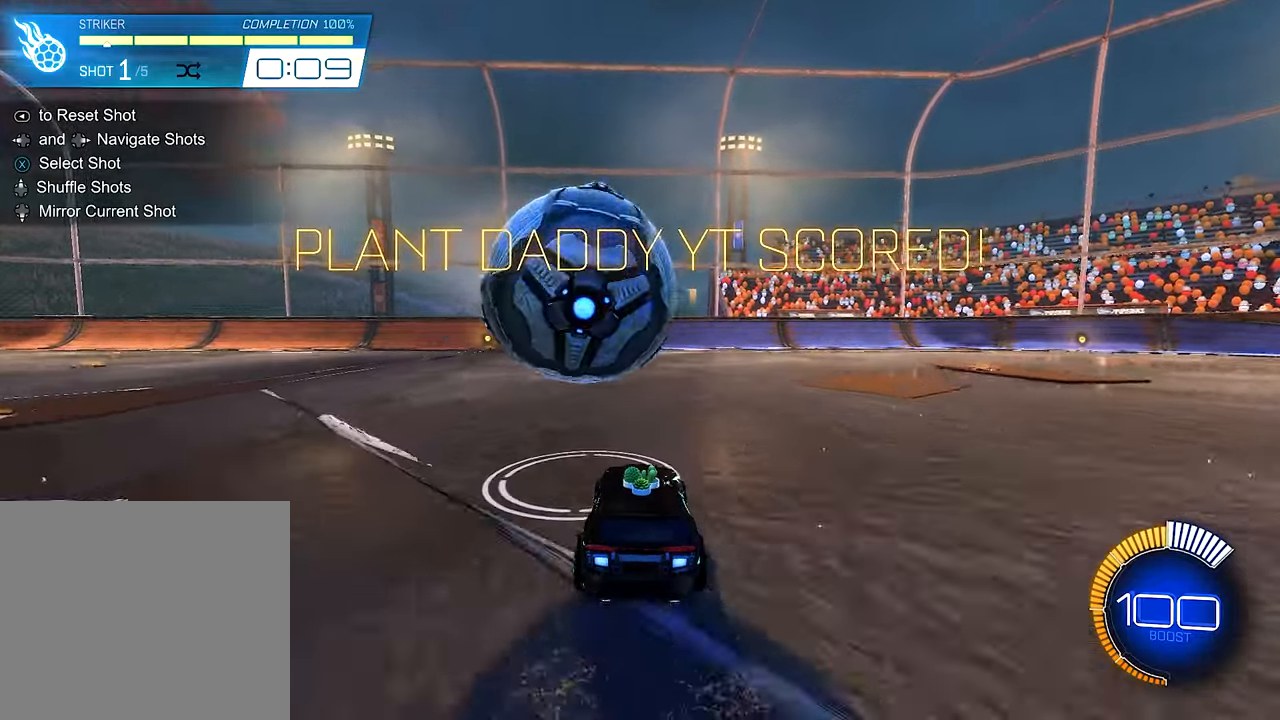
{"buttons": ["R2"], "left_stick": "right", "right_stick": "center", "events": [[83, "left_stick", "left"], [216, "left_stick", "center"], [416, "left_stick", "right"]]}
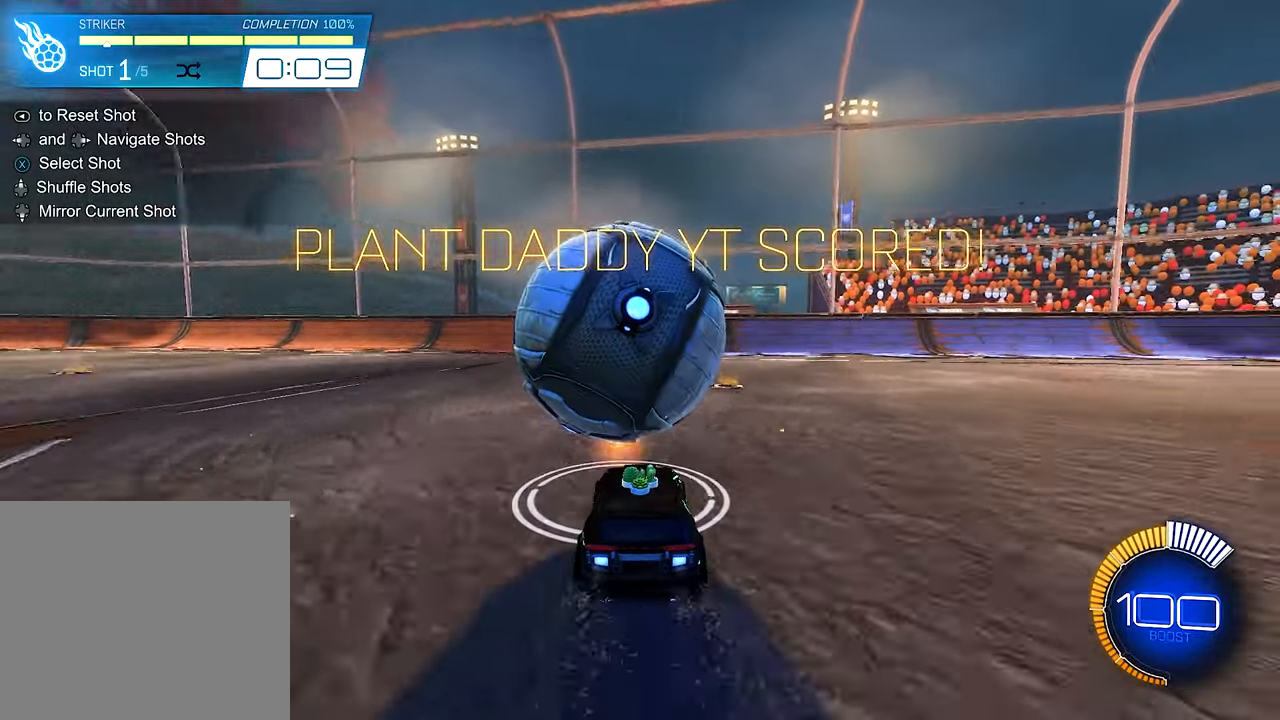
{"buttons": ["B", "R2"], "left_stick": "center", "right_stick": "center", "events": [[16, "left_stick", "center"], [116, "R2", "up"], [150, "R2", "down"], [283, "B", "down"]]}
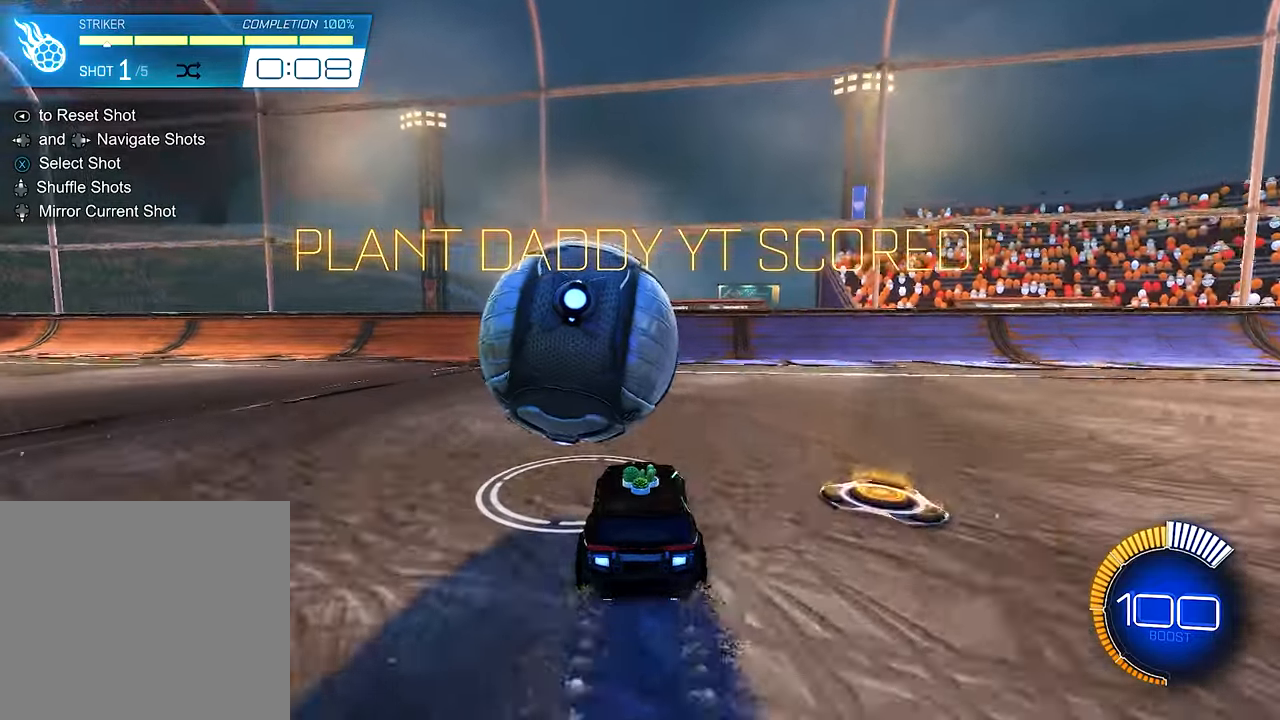
{"buttons": [], "left_stick": "left", "right_stick": "center", "events": [[16, "B", "up"], [83, "Y", "down"], [83, "left_stick", "right"], [183, "Y", "up"], [216, "left_stick", "center"], [250, "R2", "up"], [350, "left_stick", "left"]]}
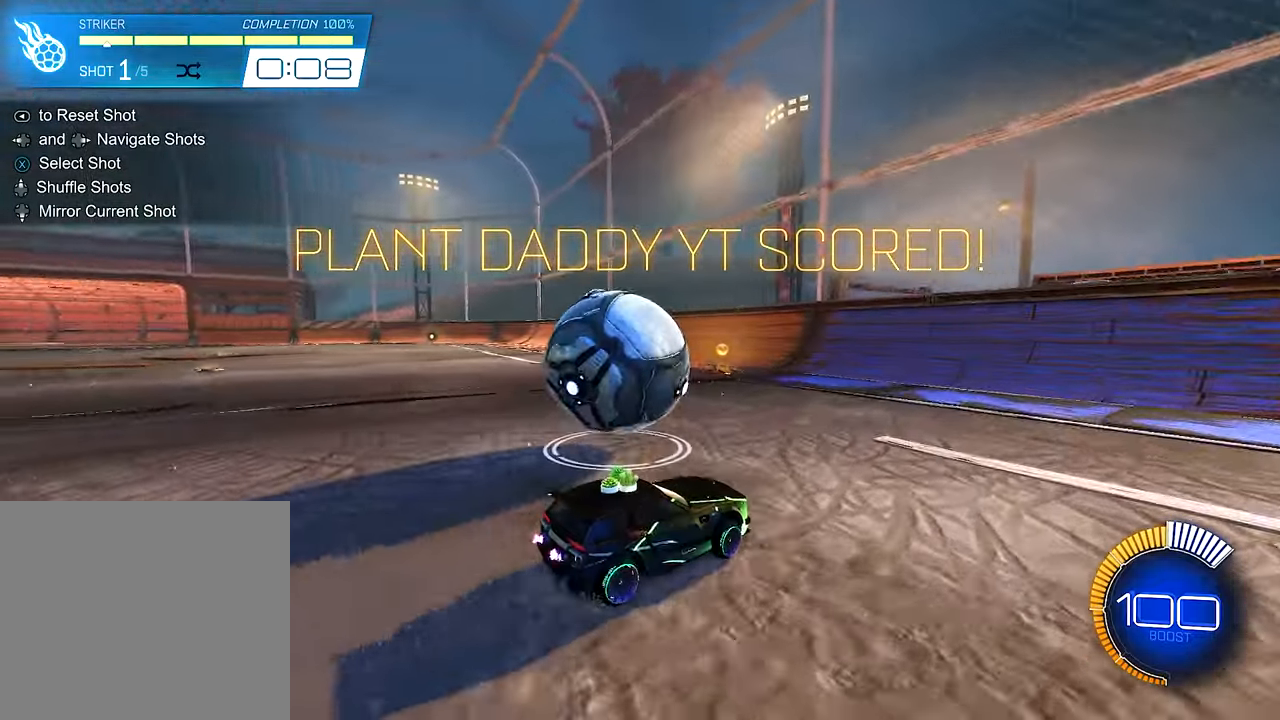
{"buttons": [], "left_stick": "center", "right_stick": "center", "events": [[50, "left_stick", "center"], [283, "left_stick", "left"], [383, "left_stick", "center"]]}
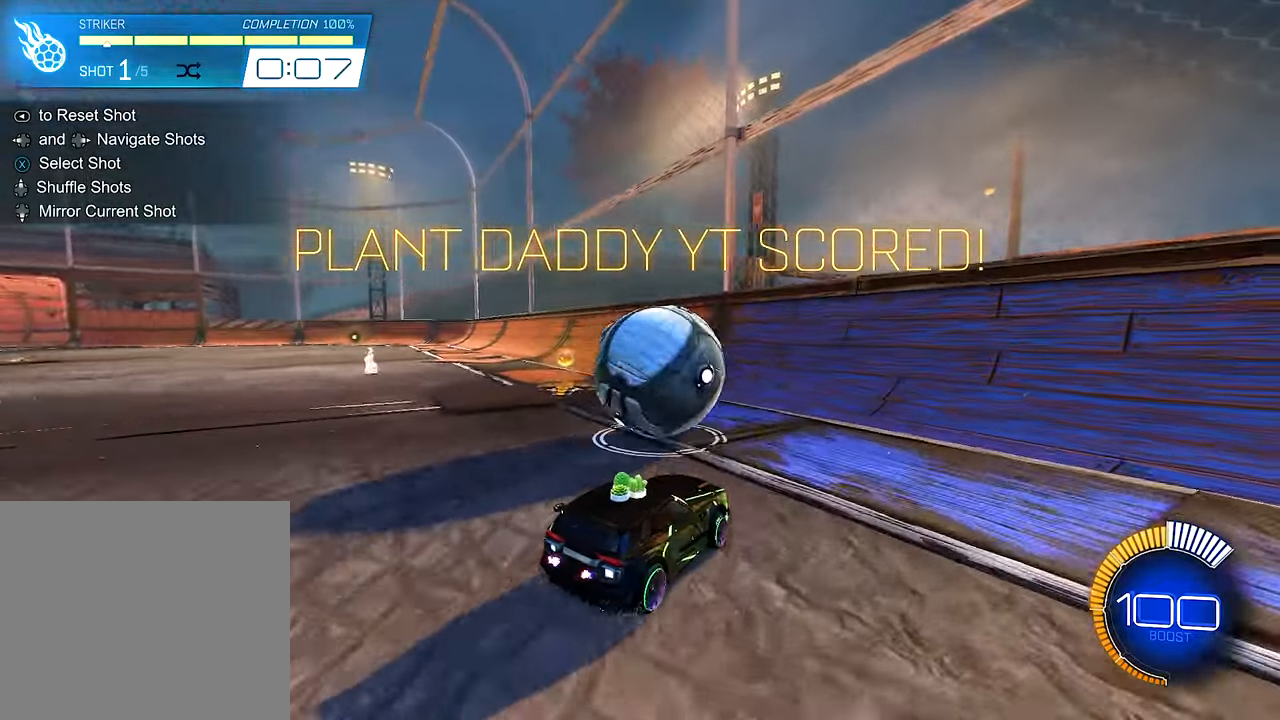
{"buttons": ["R2"], "left_stick": "center", "right_stick": "center", "events": [[183, "R2", "down"]]}
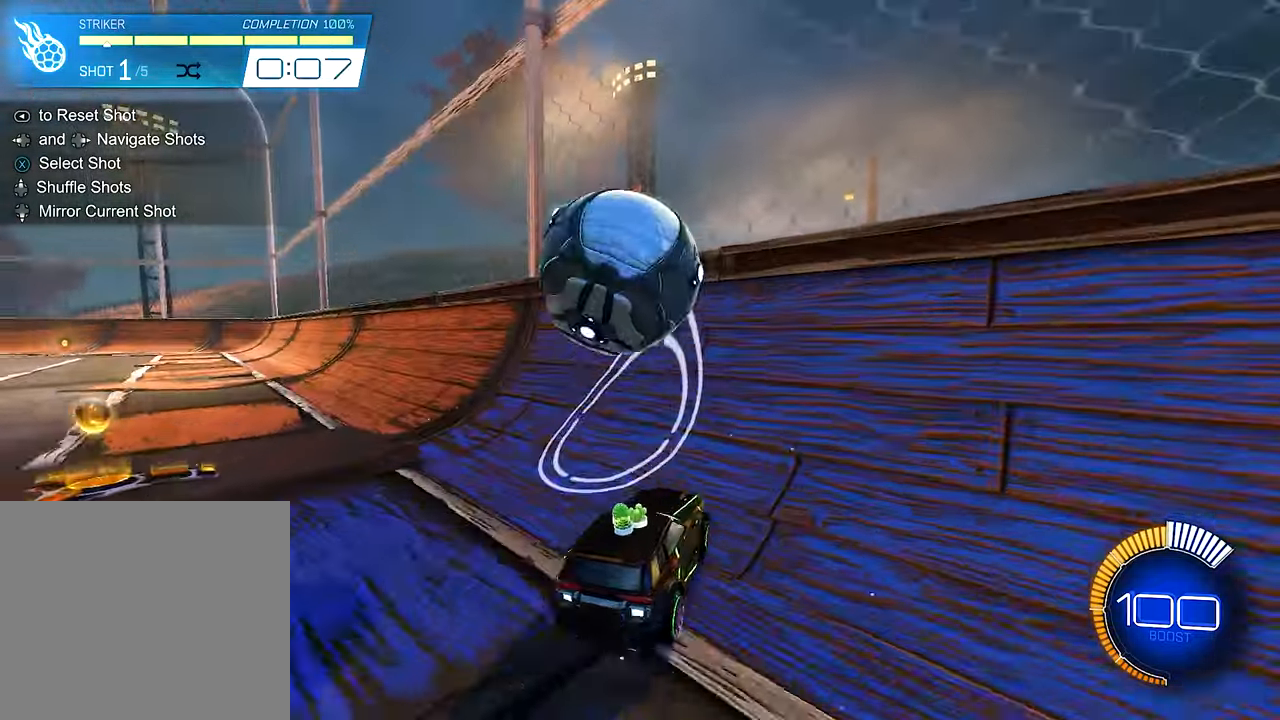
{"buttons": ["A", "R1", "R2"], "left_stick": "center", "right_stick": "center", "events": [[116, "B", "down"], [350, "left_stick", "left"], [383, "B", "up"], [416, "R1", "down"], [483, "A", "down"], [483, "left_stick", "center"]]}
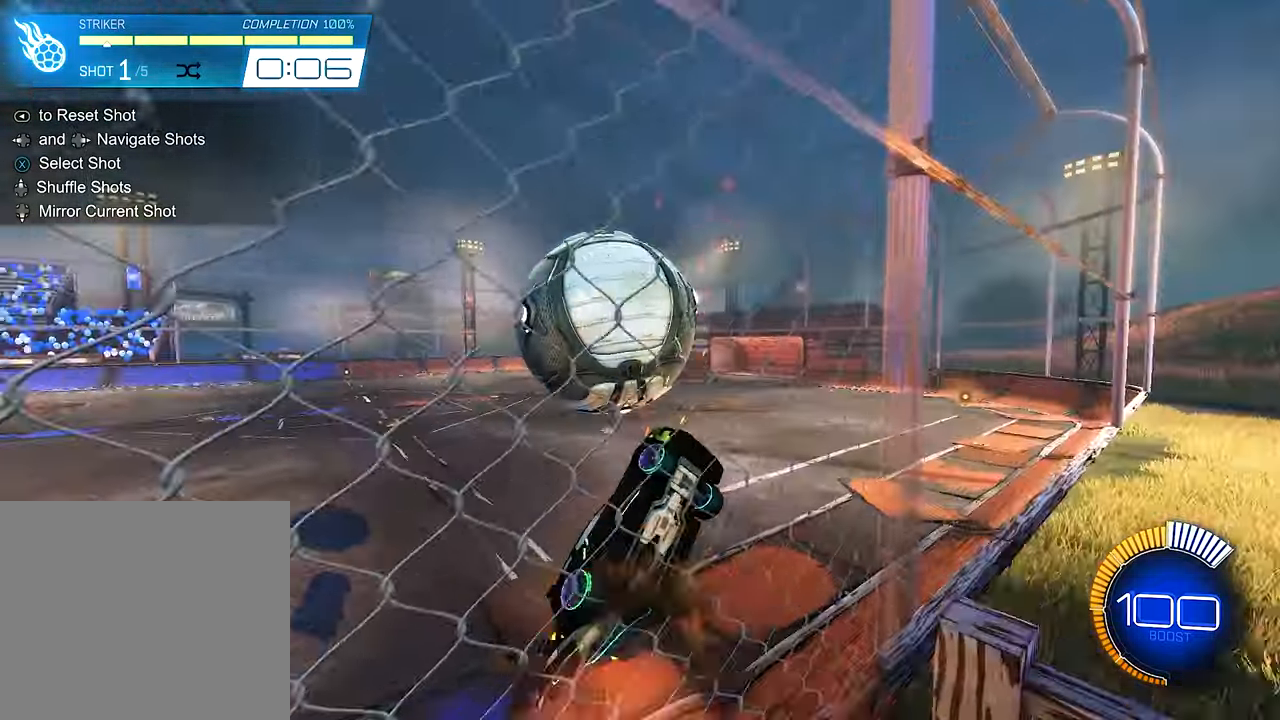
{"buttons": ["R2"], "left_stick": "center", "right_stick": "center", "events": [[83, "left_stick", "down-left"], [150, "A", "up"], [216, "R1", "up"], [316, "left_stick", "center"]]}
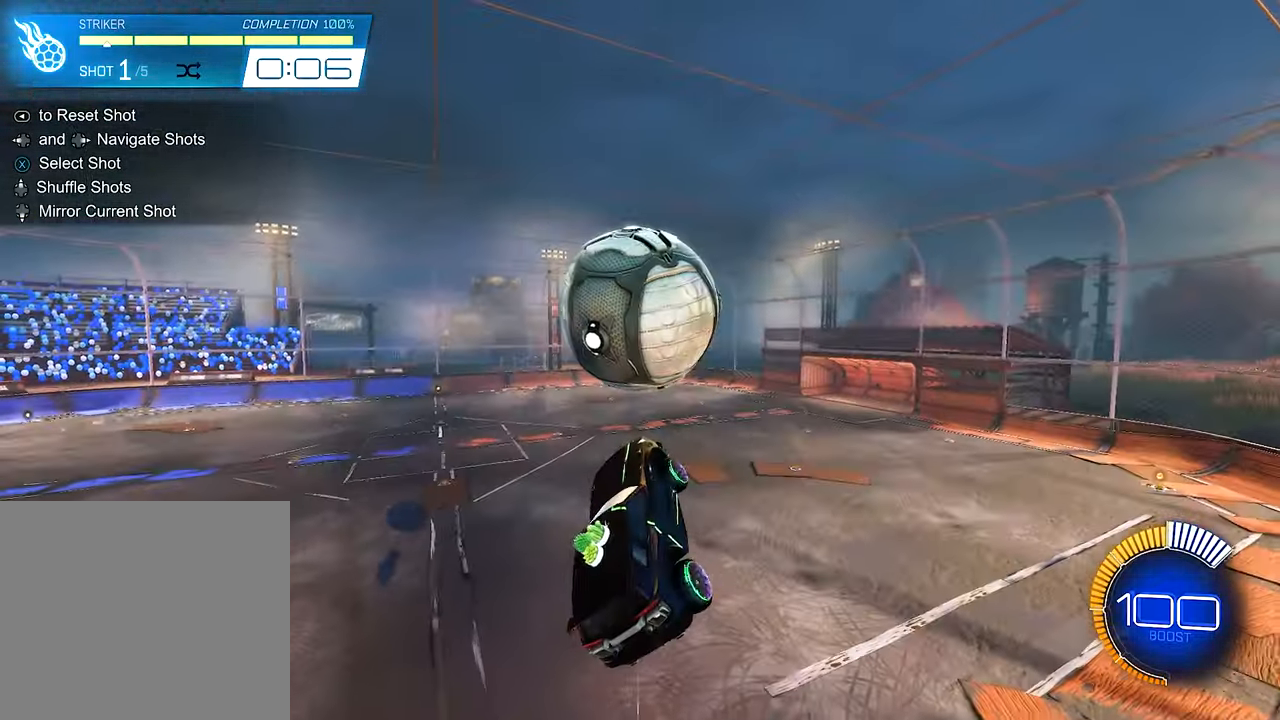
{"buttons": ["B", "R2"], "left_stick": "up-right", "right_stick": "center", "events": [[83, "left_stick", "up-right"], [116, "B", "down"], [283, "left_stick", "center"], [383, "left_stick", "up-right"]]}
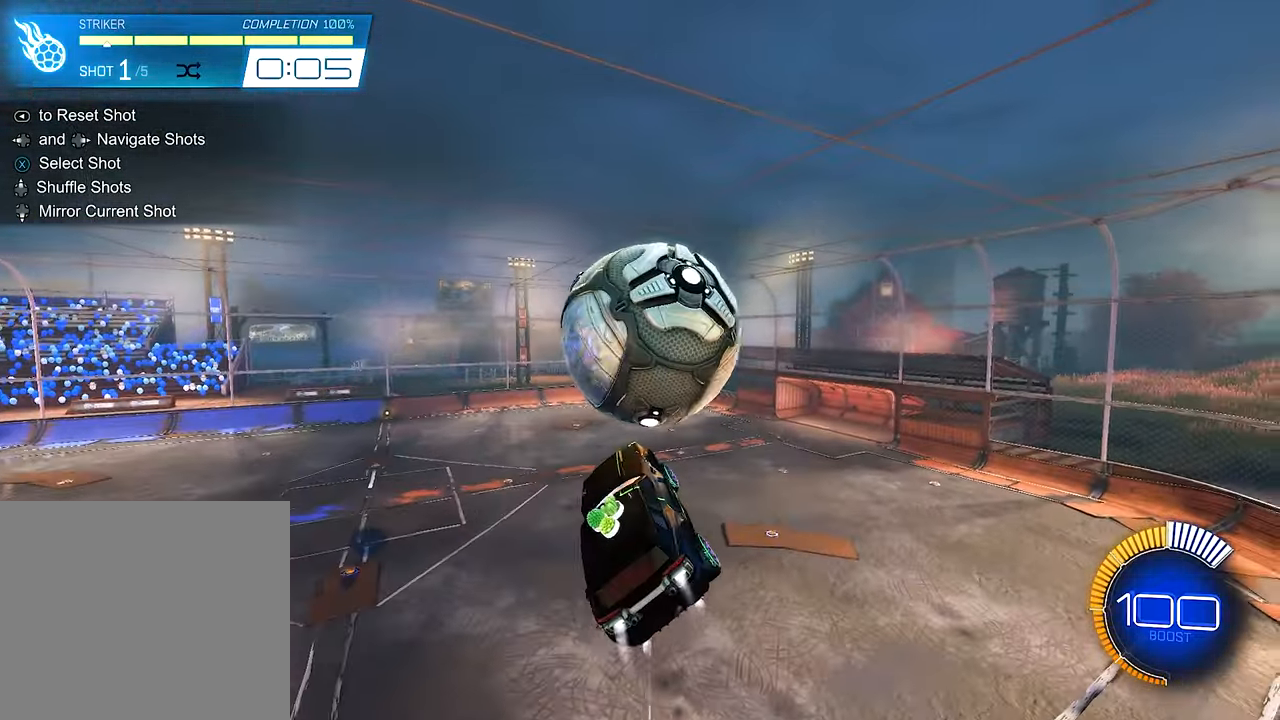
{"buttons": ["B", "L1", "R2"], "left_stick": "right", "right_stick": "center", "events": [[150, "L1", "down"], [216, "B", "up"], [383, "B", "down"], [416, "left_stick", "right"]]}
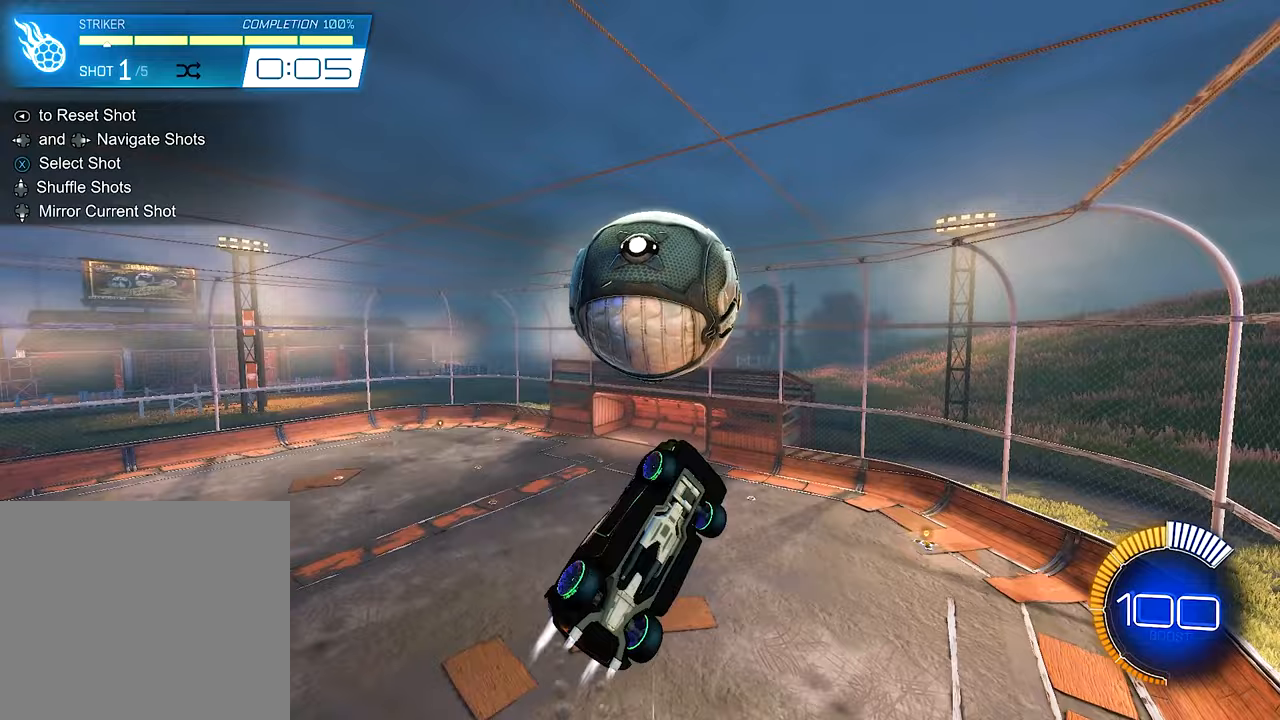
{"buttons": ["L1"], "left_stick": "right", "right_stick": "center", "events": [[283, "B", "up"], [333, "R2", "up"]]}
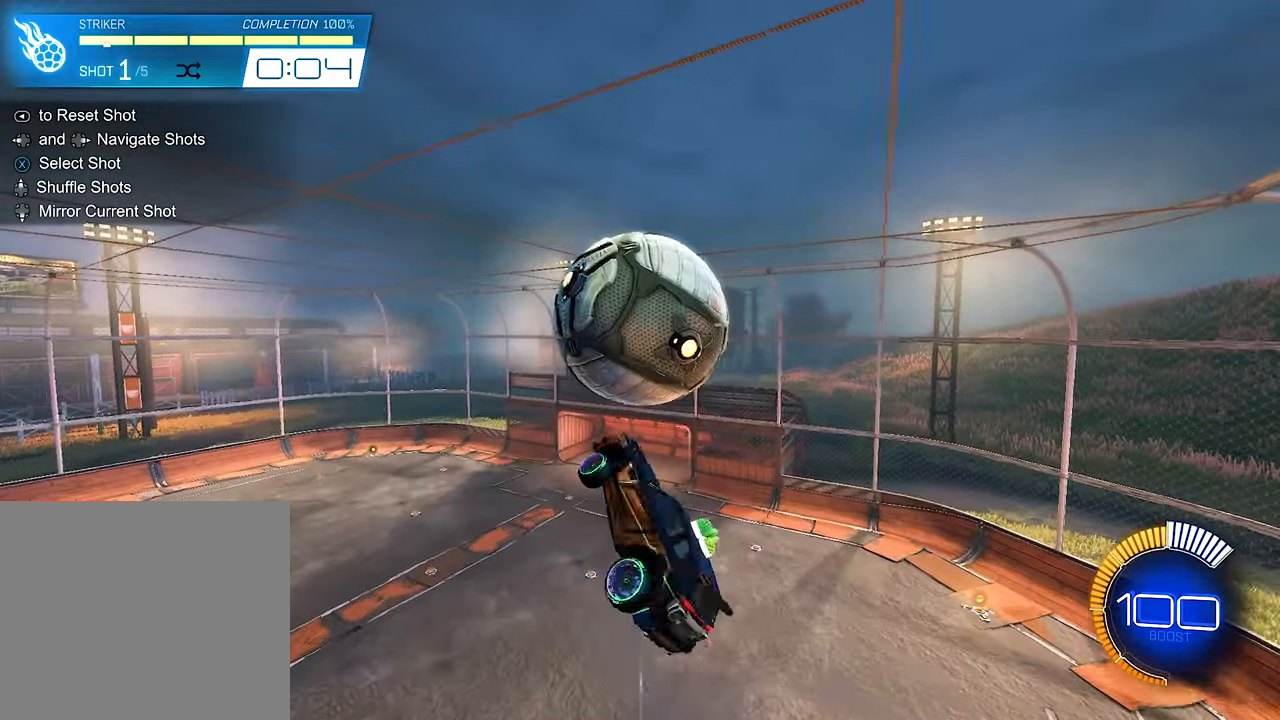
{"buttons": ["B", "L1", "R2"], "left_stick": "up", "right_stick": "center", "events": [[83, "left_stick", "up-left"], [183, "left_stick", "down-left"], [283, "R2", "down"], [317, "left_stick", "down-right"], [350, "B", "down"], [450, "left_stick", "up"]]}
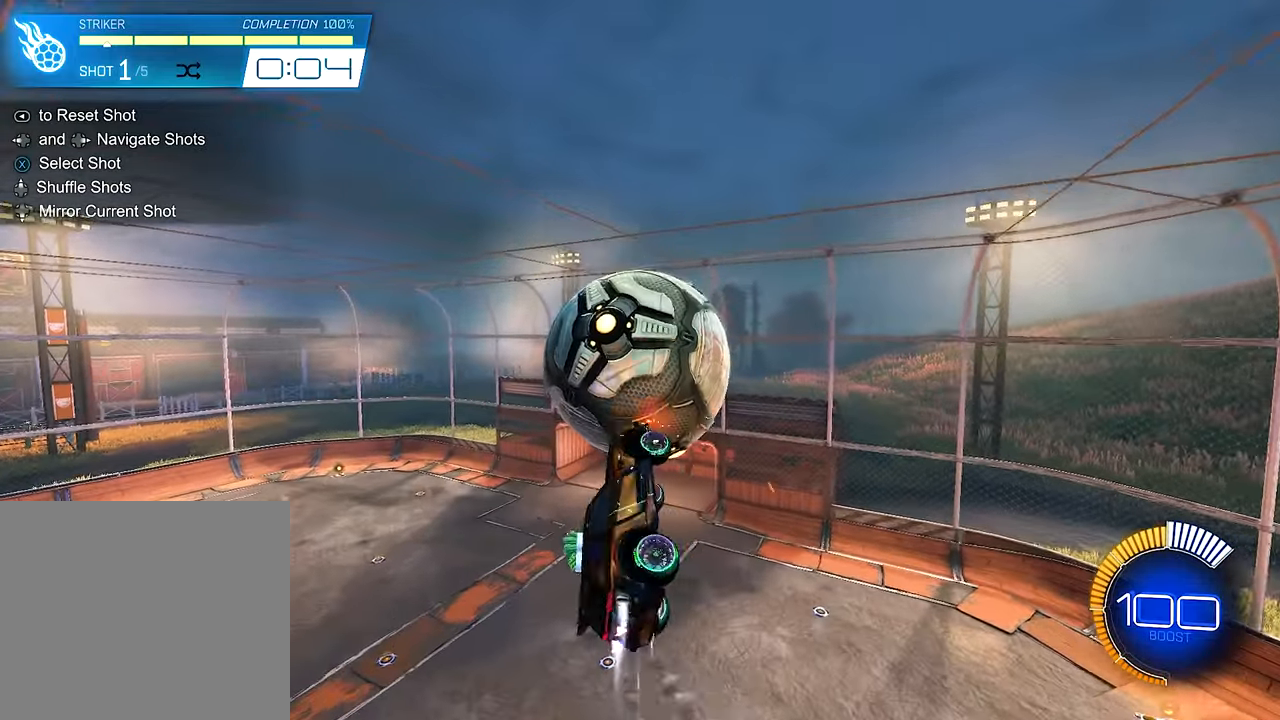
{"buttons": ["L1"], "left_stick": "right", "right_stick": "center", "events": [[83, "left_stick", "up-left"], [217, "left_stick", "down"], [283, "left_stick", "down-right"], [317, "R2", "up"], [350, "B", "up"], [417, "left_stick", "right"]]}
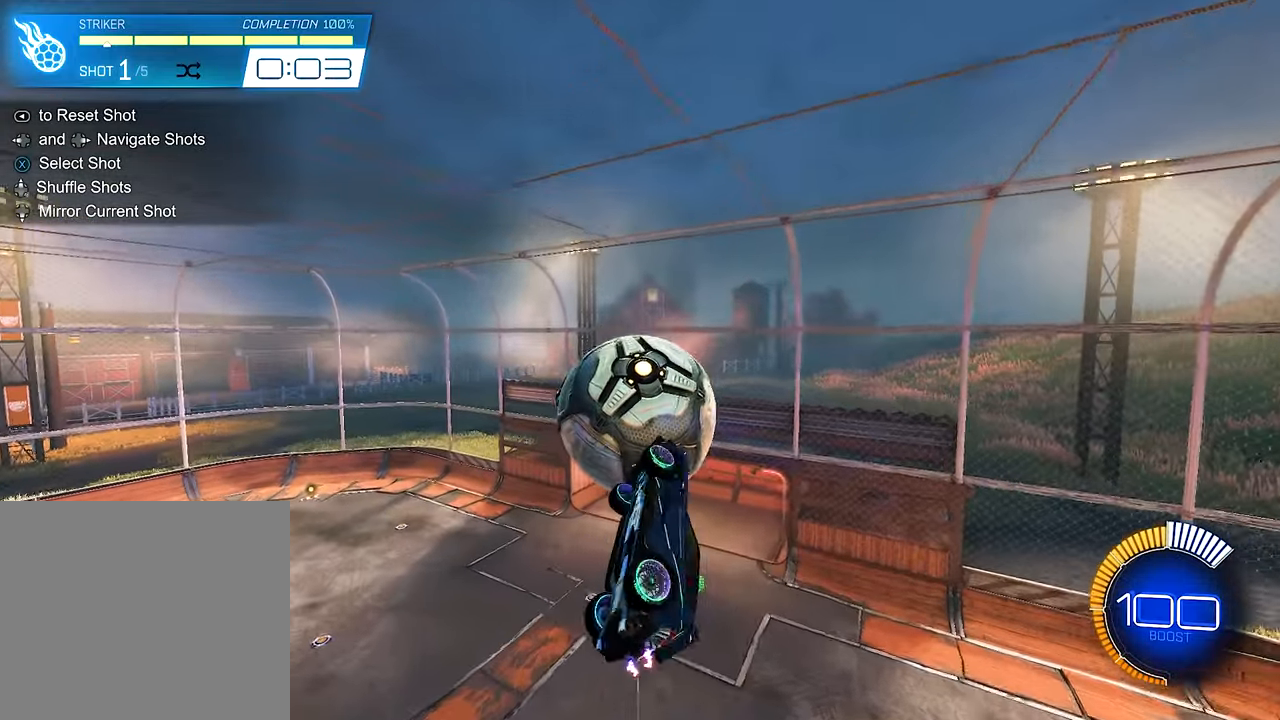
{"buttons": ["B", "R2"], "left_stick": "center", "right_stick": "center", "events": [[117, "left_stick", "up"], [217, "R2", "down"], [217, "left_stick", "up-left"], [283, "B", "down"], [383, "left_stick", "down"], [417, "L1", "up"], [450, "left_stick", "center"]]}
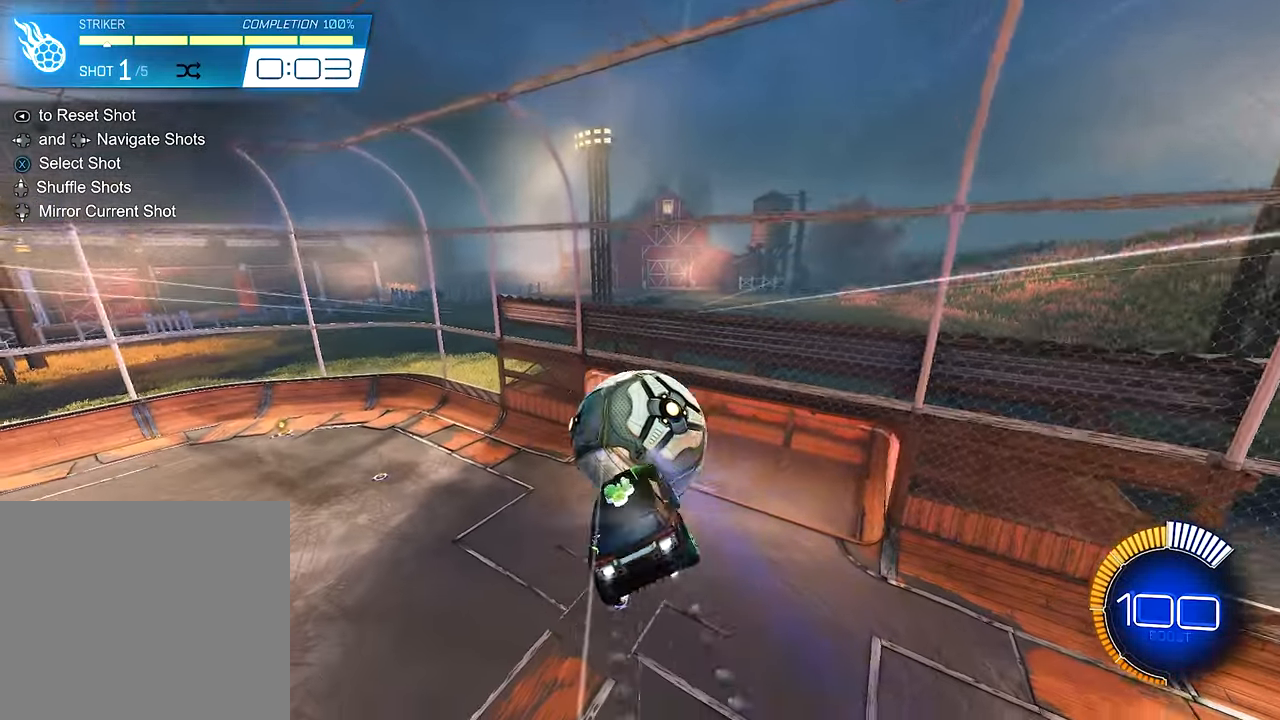
{"buttons": [], "left_stick": "center", "right_stick": "center", "events": [[217, "left_stick", "up"], [383, "B", "up"], [417, "R2", "up"], [417, "left_stick", "center"]]}
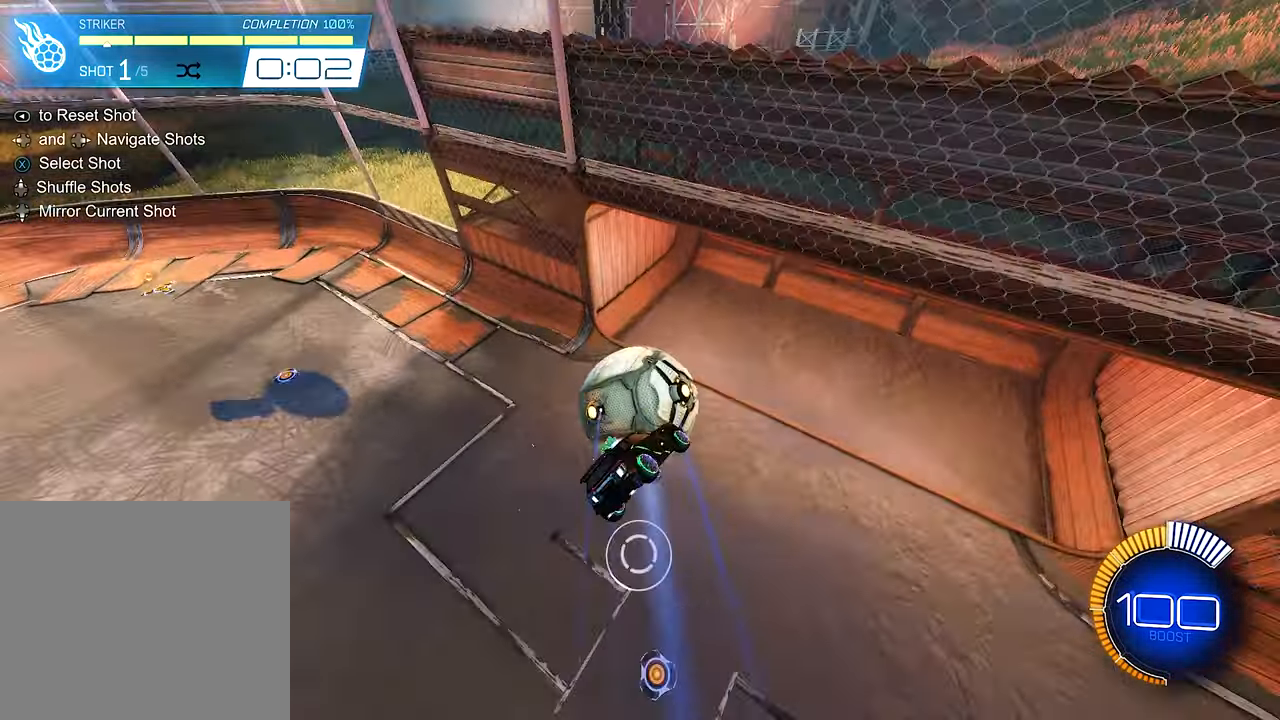
{"buttons": ["B", "R2"], "left_stick": "center", "right_stick": "center", "events": [[150, "SELECT", "down"], [283, "SELECT", "up"], [383, "R2", "down"], [450, "B", "down"]]}
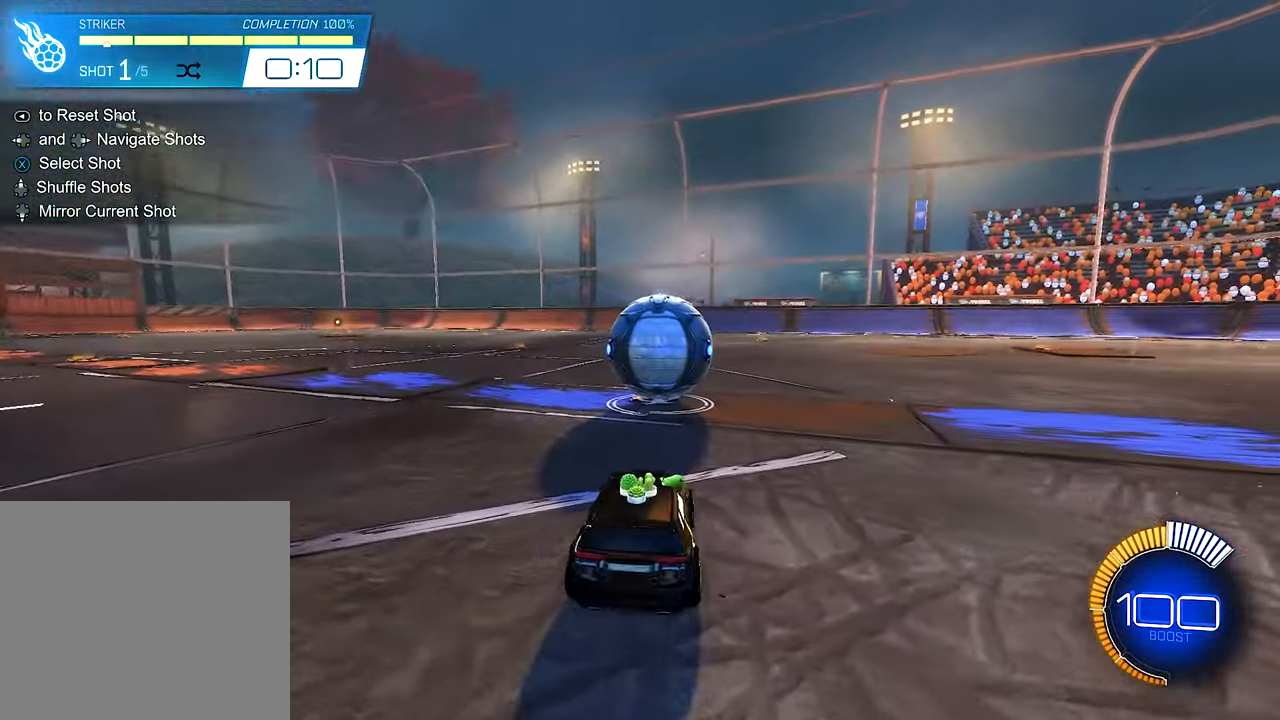
{"buttons": ["R2"], "left_stick": "center", "right_stick": "center", "events": [[183, "B", "up"], [350, "Y", "down"], [450, "Y", "up"]]}
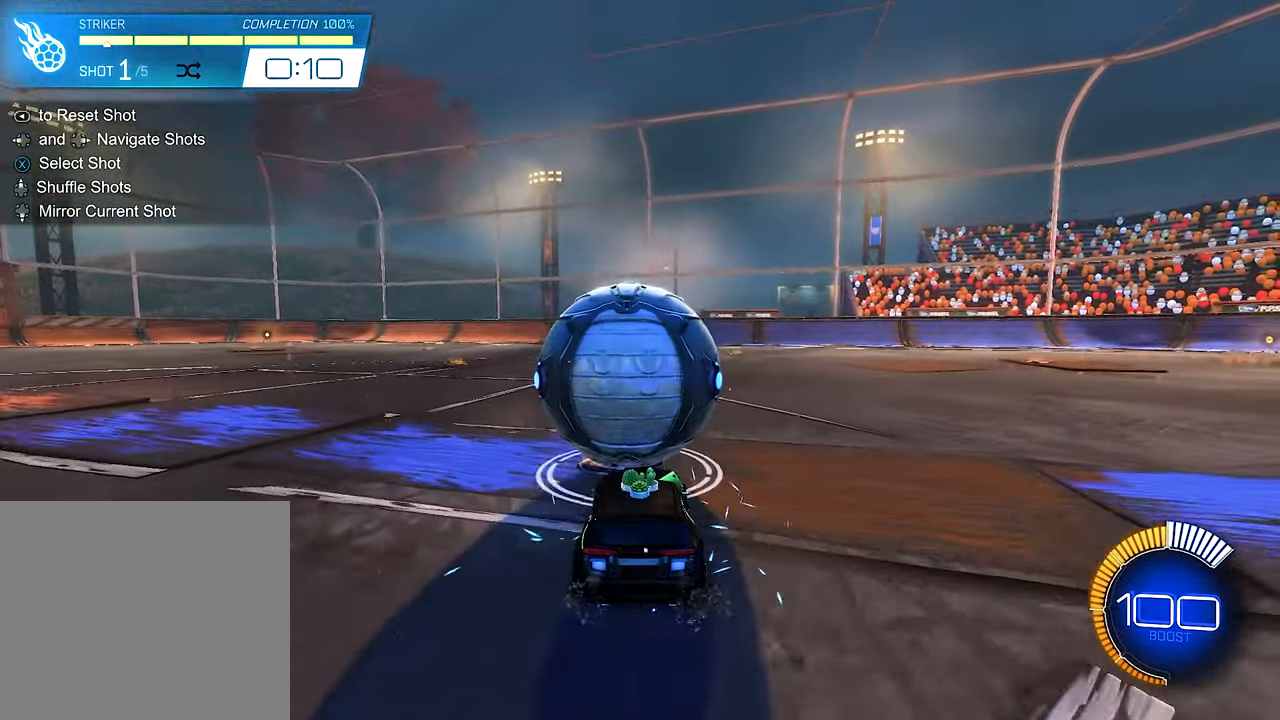
{"buttons": ["R2"], "left_stick": "center", "right_stick": "center", "events": [[50, "B", "down"], [317, "B", "up"]]}
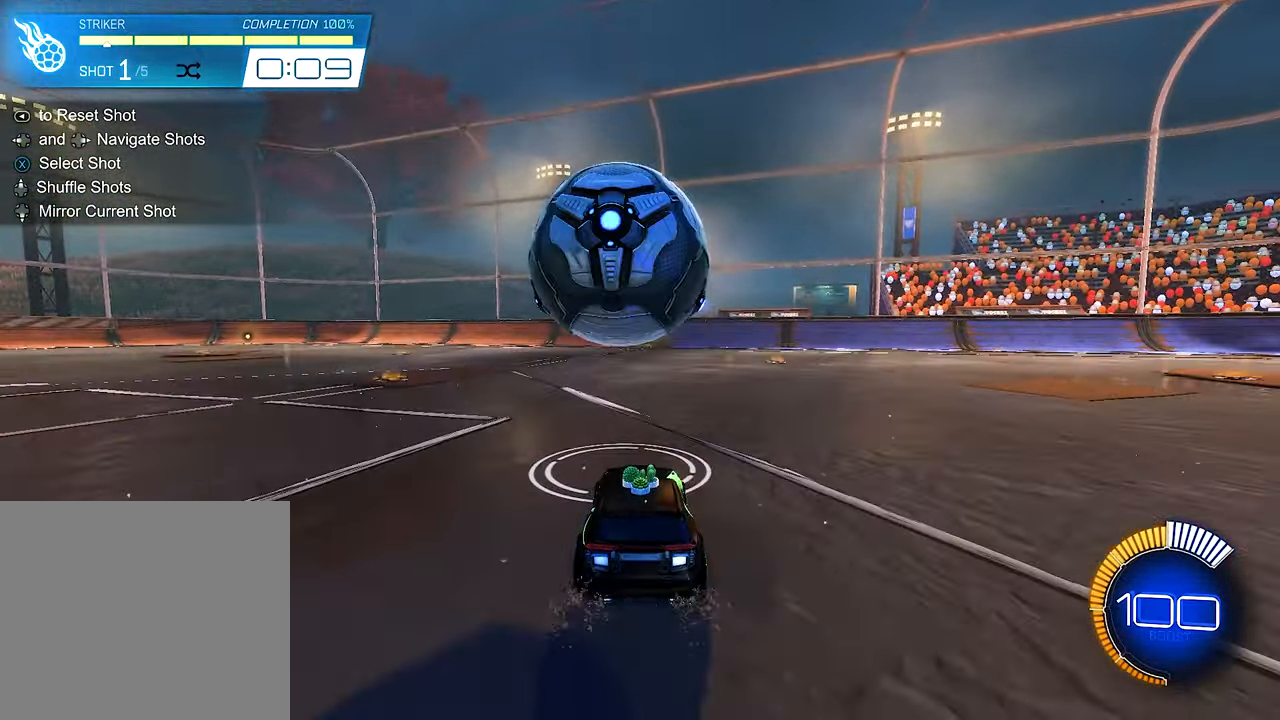
{"buttons": ["R2"], "left_stick": "left", "right_stick": "center", "events": [[183, "R2", "up"], [350, "R2", "down"], [450, "left_stick", "left"]]}
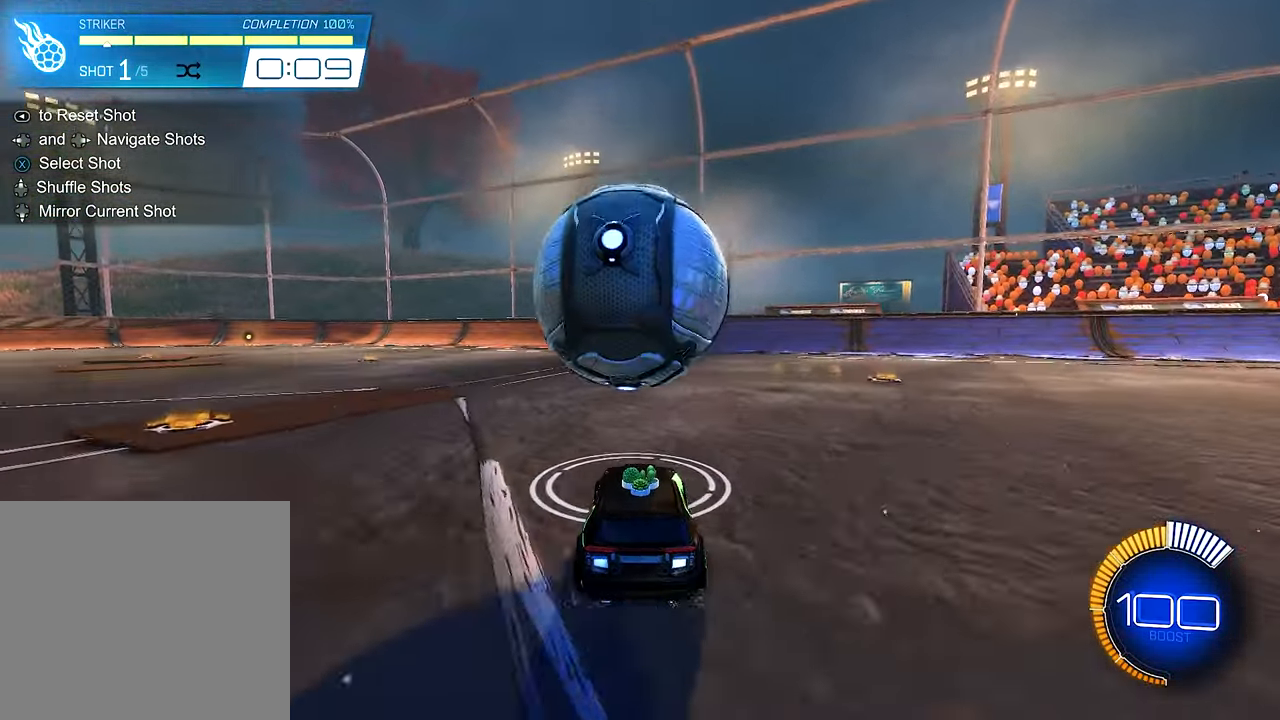
{"buttons": ["B", "R2"], "left_stick": "center", "right_stick": "center", "events": [[50, "left_stick", "center"], [183, "B", "down"], [183, "left_stick", "right"], [350, "left_stick", "center"]]}
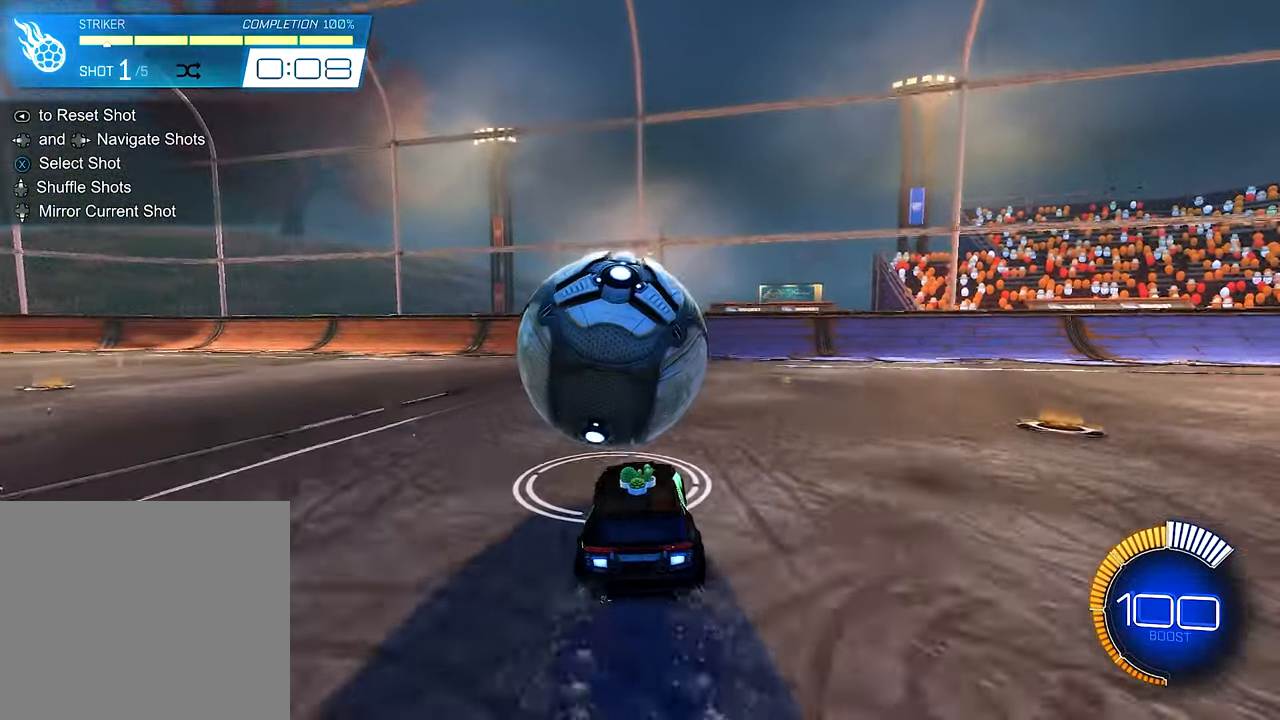
{"buttons": [], "left_stick": "center", "right_stick": "center", "events": [[17, "B", "up"], [84, "Y", "down"], [217, "Y", "up"], [317, "R2", "up"]]}
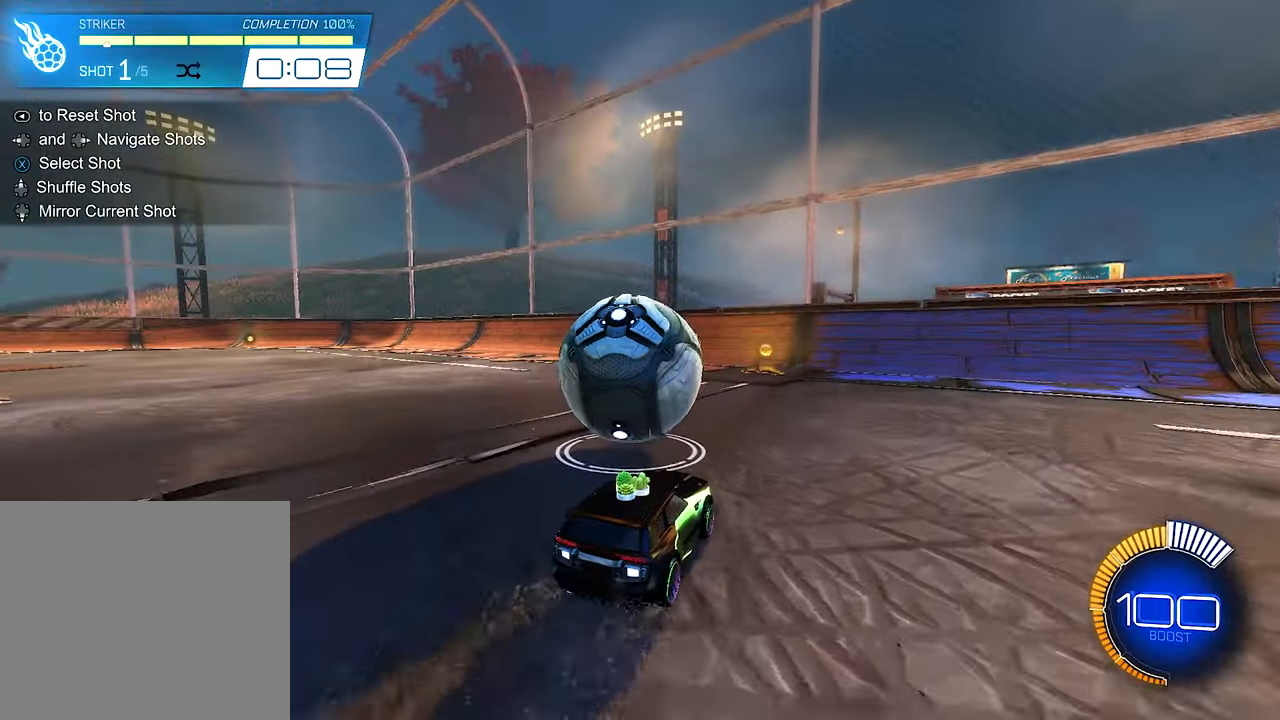
{"buttons": ["R2"], "left_stick": "center", "right_stick": "center", "events": [[184, "left_stick", "up-left"], [250, "left_stick", "center"], [350, "R2", "down"]]}
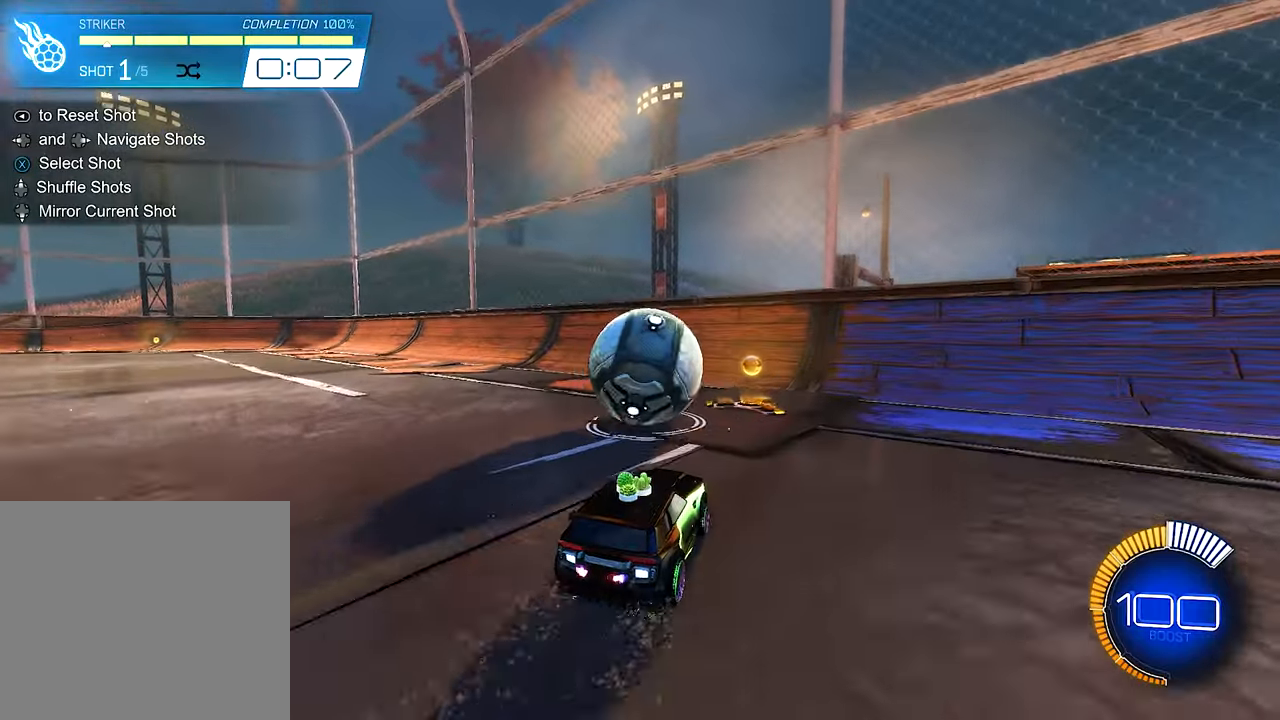
{"buttons": ["R2"], "left_stick": "right", "right_stick": "center", "events": [[84, "left_stick", "left"], [184, "left_stick", "center"], [450, "left_stick", "right"]]}
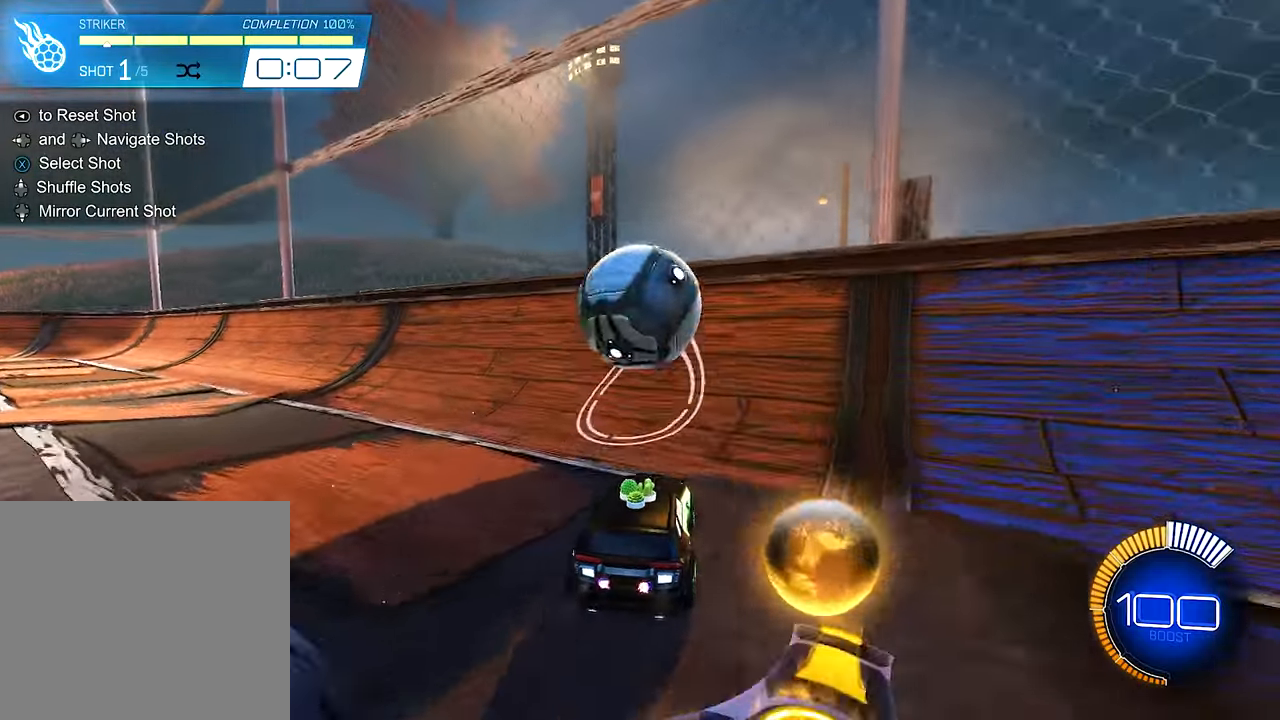
{"buttons": ["R2"], "left_stick": "center", "right_stick": "center", "events": [[17, "left_stick", "center"], [184, "B", "down"], [384, "B", "up"]]}
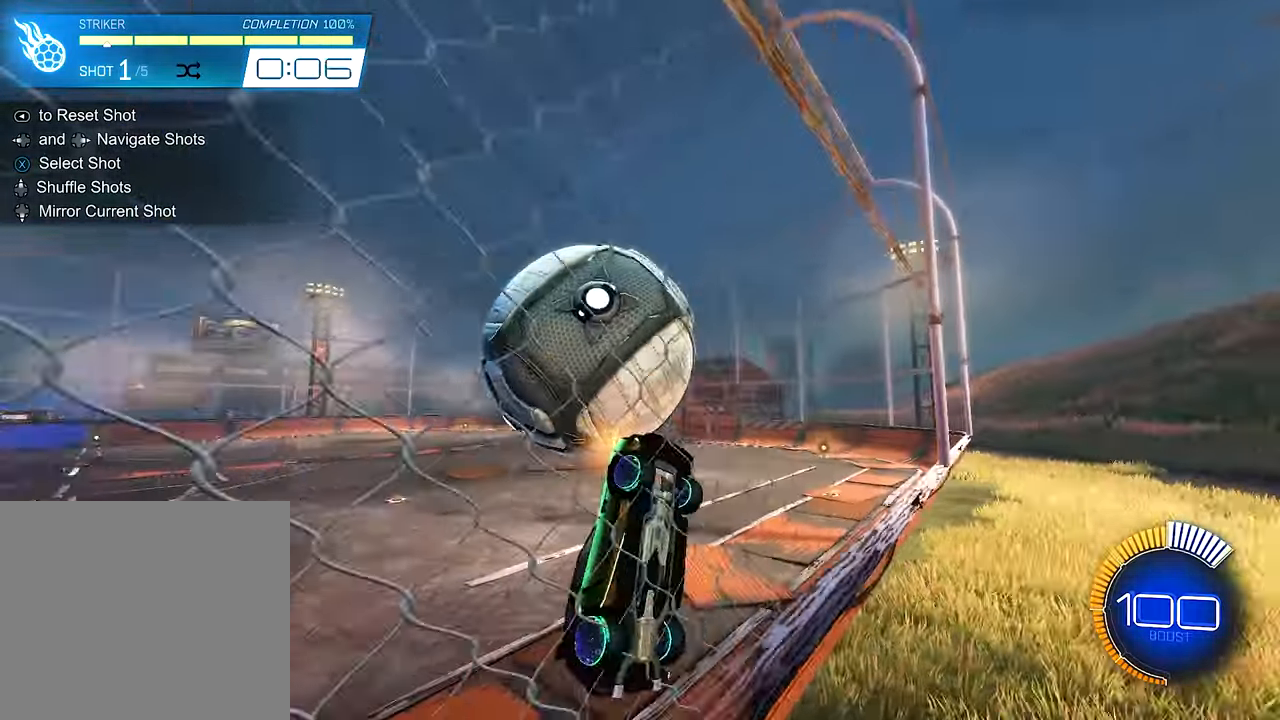
{"buttons": ["R2"], "left_stick": "up-right", "right_stick": "center", "events": [[17, "left_stick", "left"], [50, "A", "down"], [84, "R1", "down"], [217, "left_stick", "center"], [250, "A", "up"], [350, "left_stick", "up-left"], [384, "R1", "up"], [484, "left_stick", "up-right"]]}
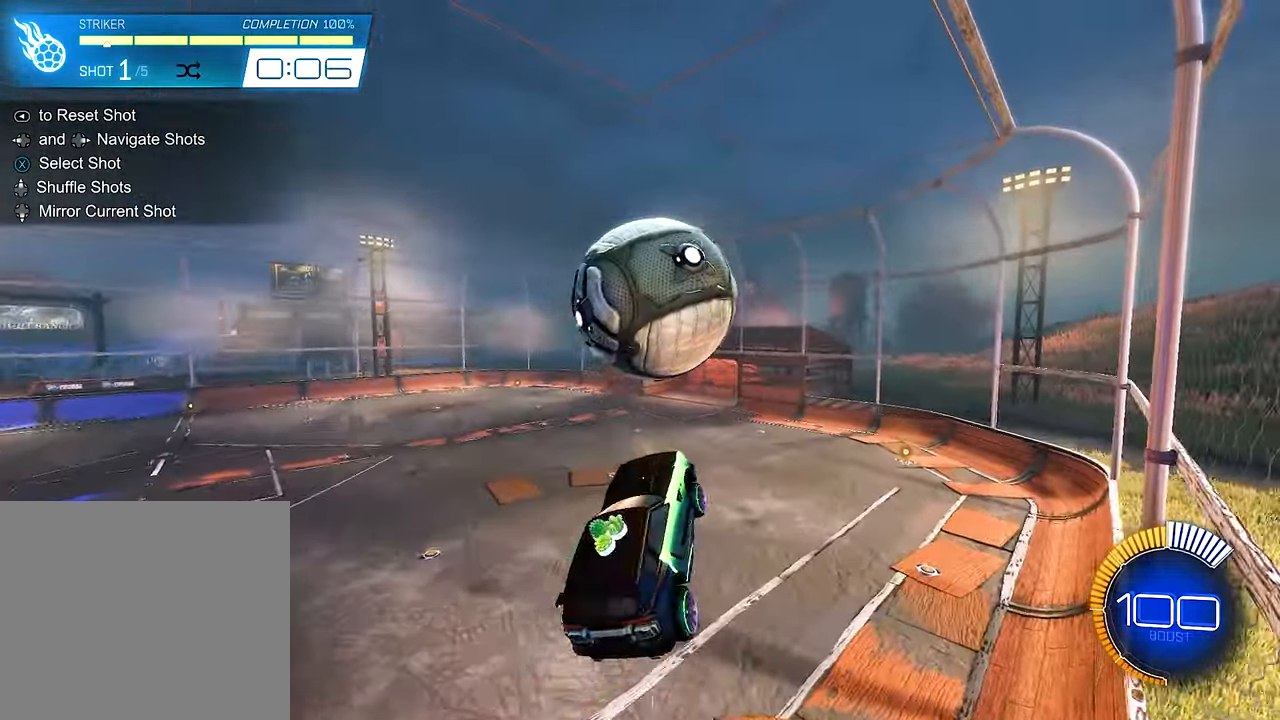
{"buttons": ["B", "L1", "R2"], "left_stick": "right", "right_stick": "center", "events": [[117, "B", "down"], [184, "L1", "down"], [284, "left_stick", "down-right"], [350, "B", "up"], [384, "left_stick", "right"], [450, "B", "down"]]}